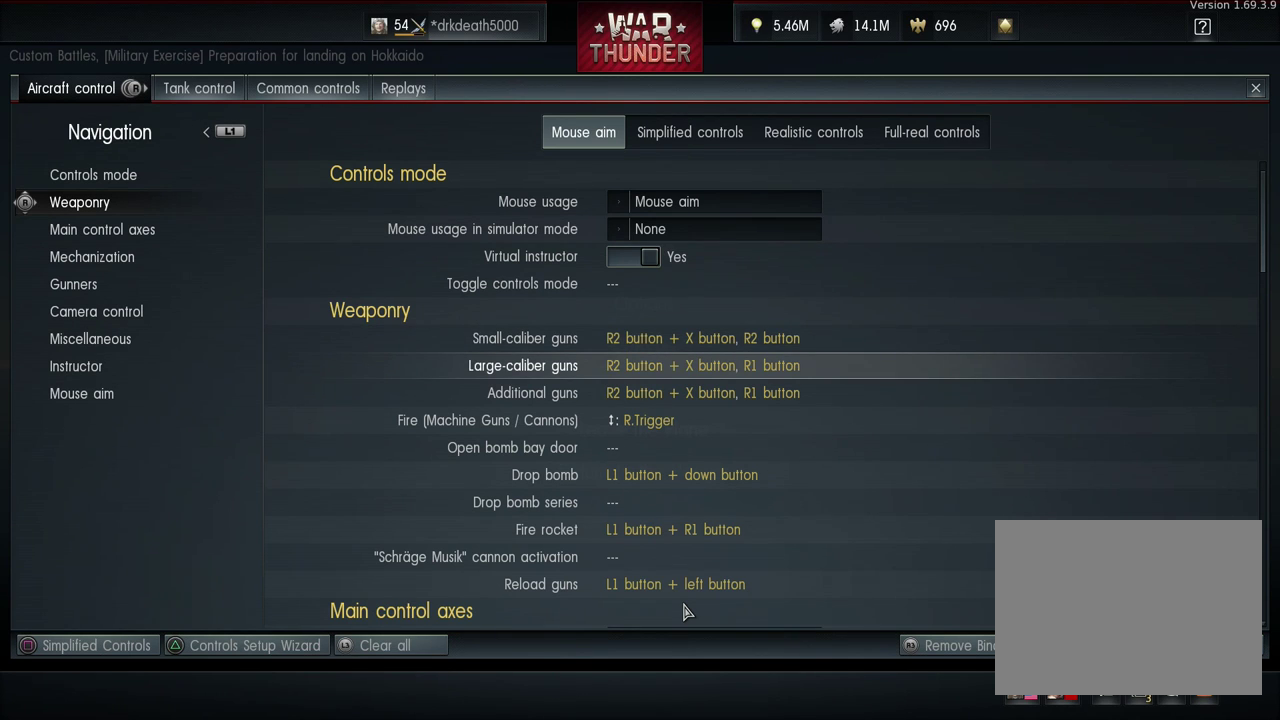
Gameplay with a controller (PlayStation layout); each line is a JSON object with the inputs held at the frame after it (dt_ms = milliseconds from this image to that frame). "events" lists button and stick changes between this image and that frame as [ms after this image, input, new state], when the widget could be followed in between.
{"dt_ms": 400, "buttons": ["DPAD_DOWN"], "left_stick": "center", "right_stick": "center", "events": [[333, "DPAD_DOWN", "down"]]}
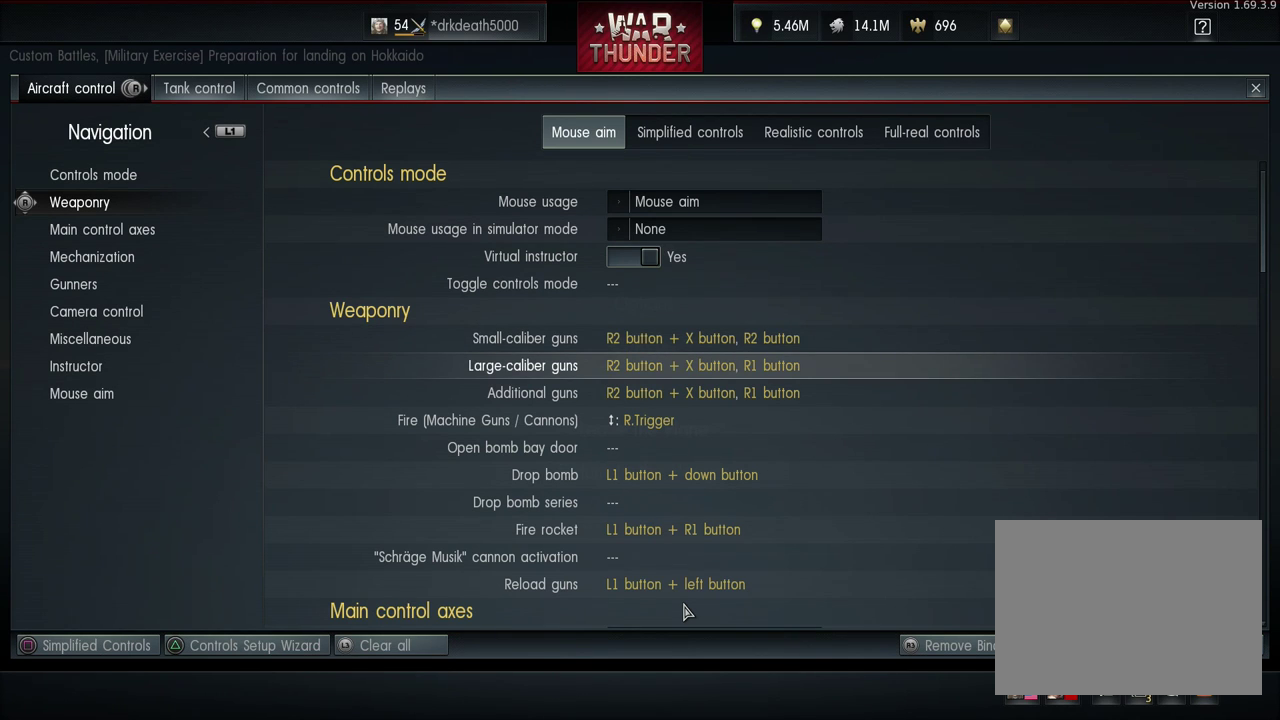
{"dt_ms": 700, "buttons": ["DPAD_DOWN"], "left_stick": "center", "right_stick": "center", "events": [[100, "DPAD_DOWN", "up"], [700, "DPAD_DOWN", "down"]]}
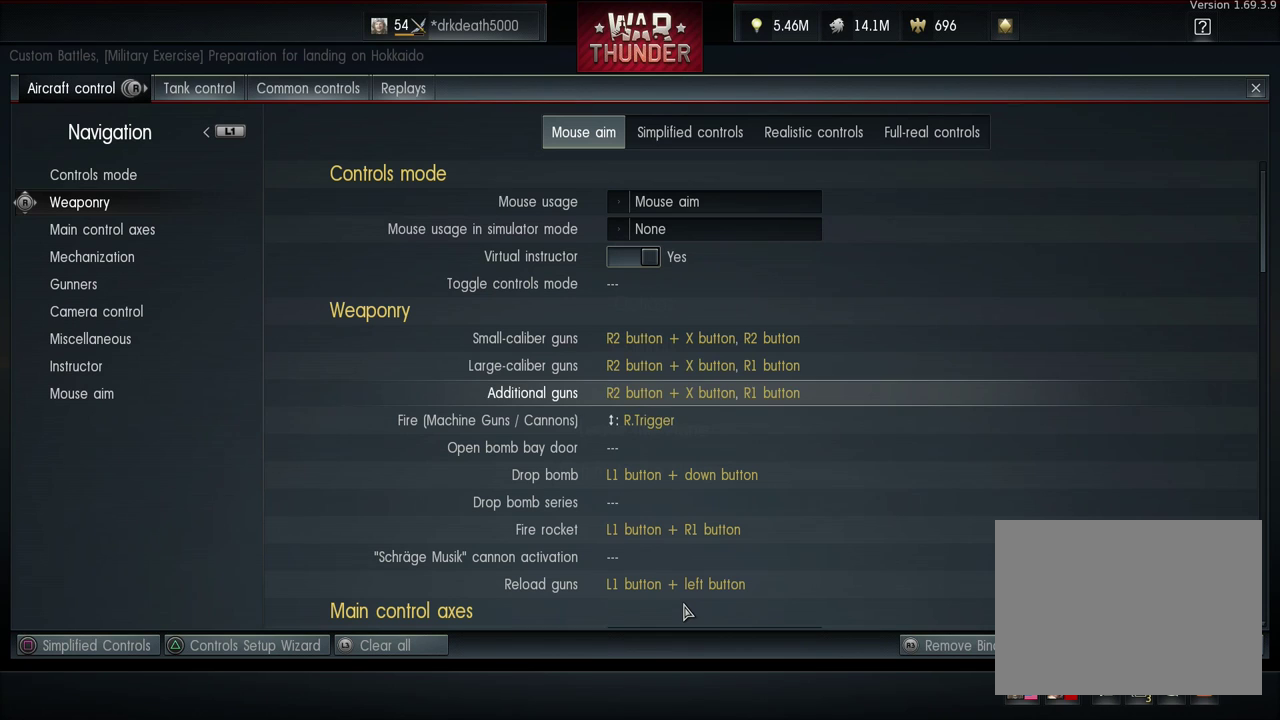
{"dt_ms": 100, "buttons": [], "left_stick": "center", "right_stick": "center", "events": [[100, "DPAD_DOWN", "up"]]}
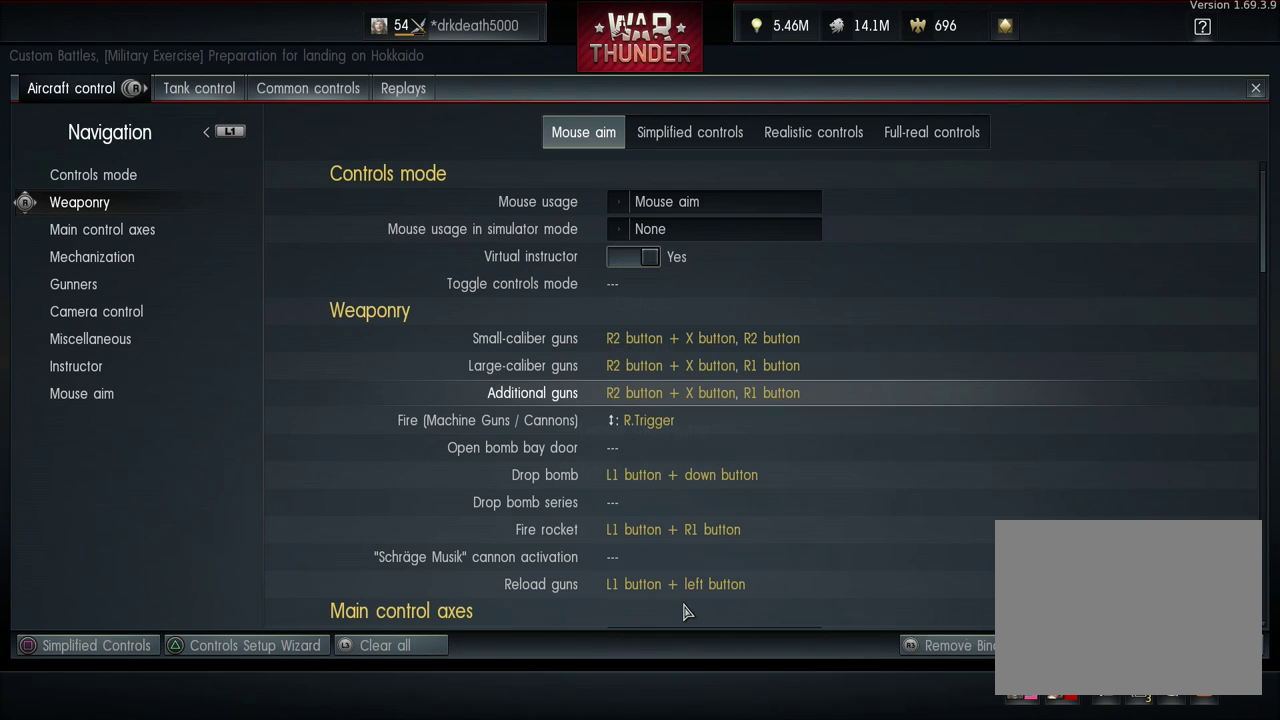
{"dt_ms": 300, "buttons": [], "left_stick": "center", "right_stick": "center", "events": []}
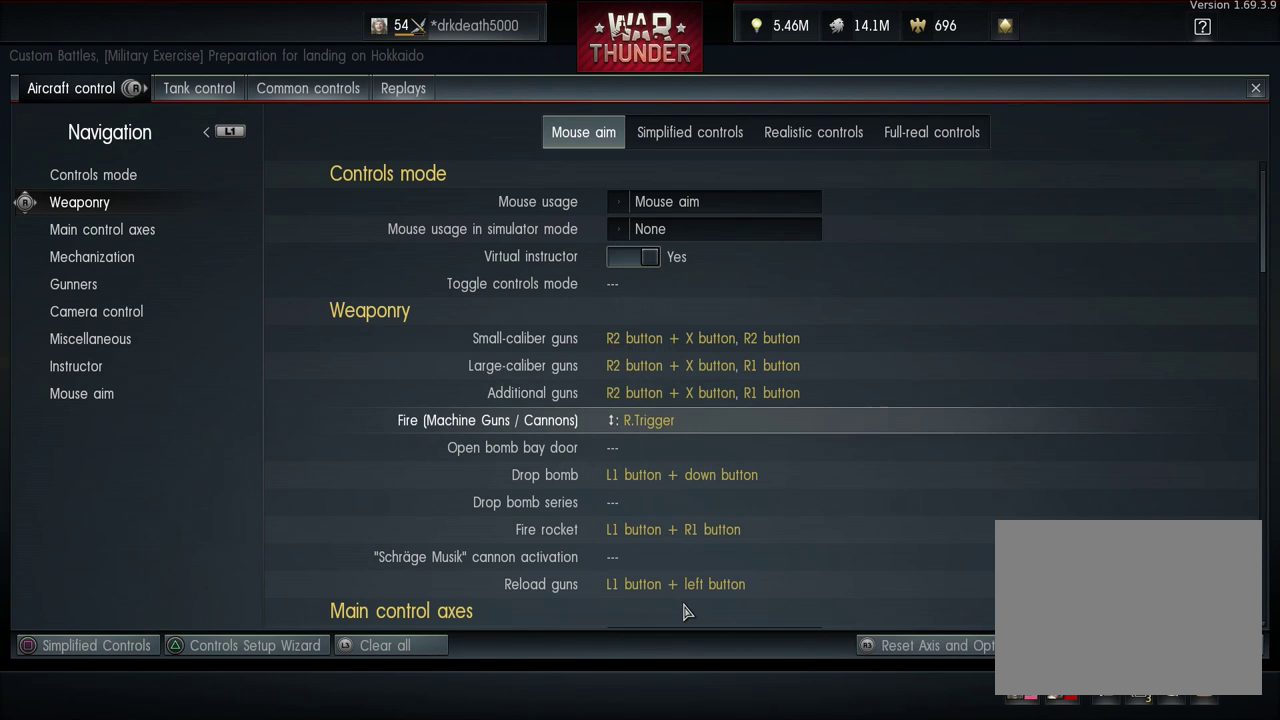
{"dt_ms": 500, "buttons": [], "left_stick": "center", "right_stick": "center", "events": []}
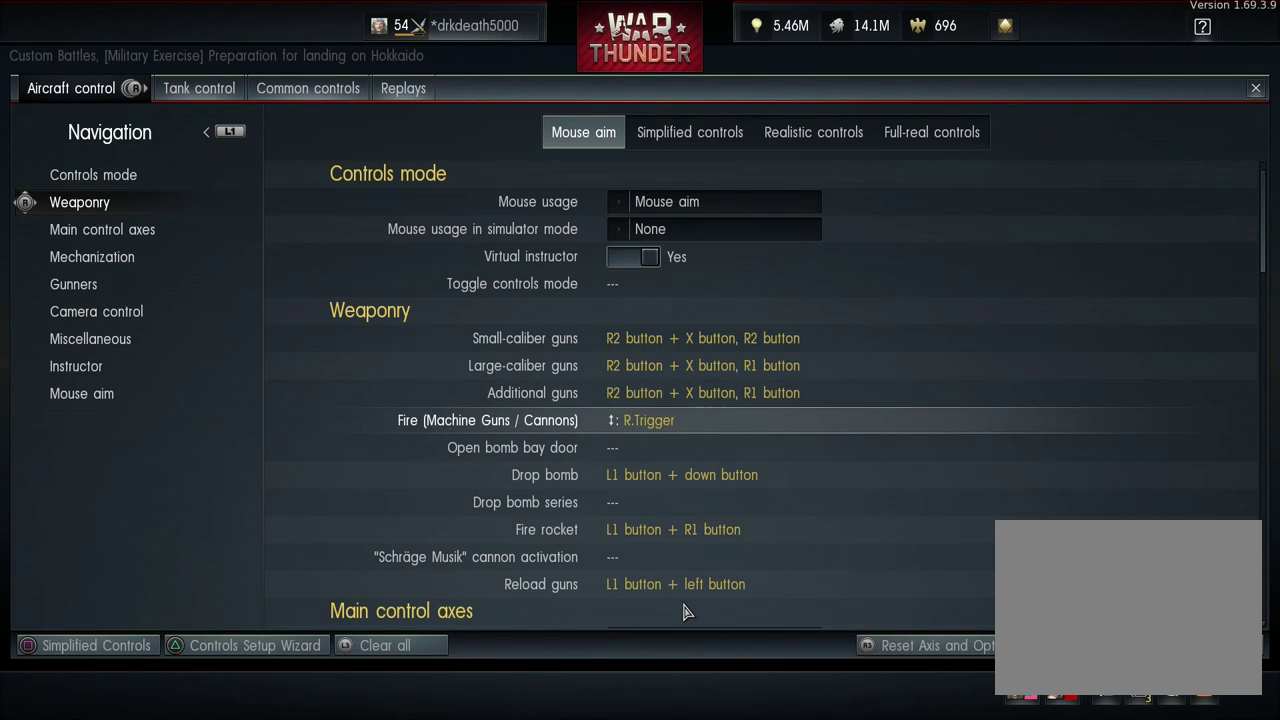
{"dt_ms": 500, "buttons": [], "left_stick": "center", "right_stick": "center", "events": []}
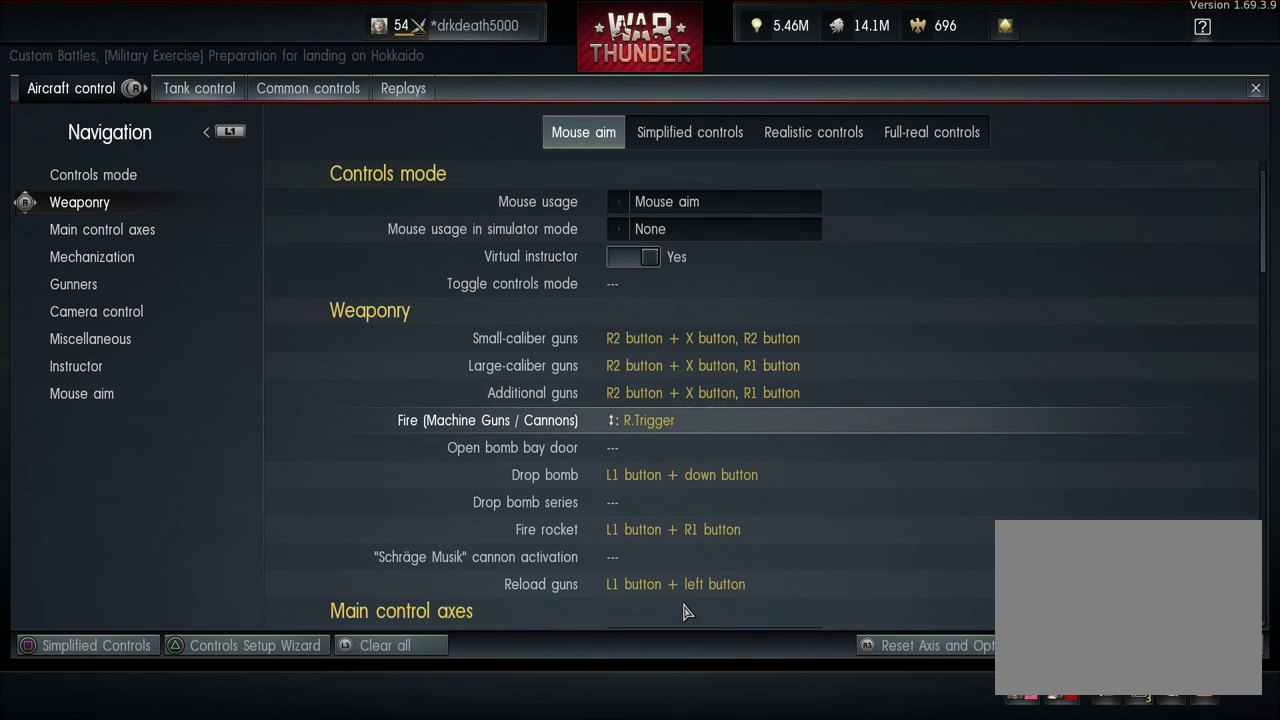
{"dt_ms": 500, "buttons": [], "left_stick": "center", "right_stick": "center", "events": []}
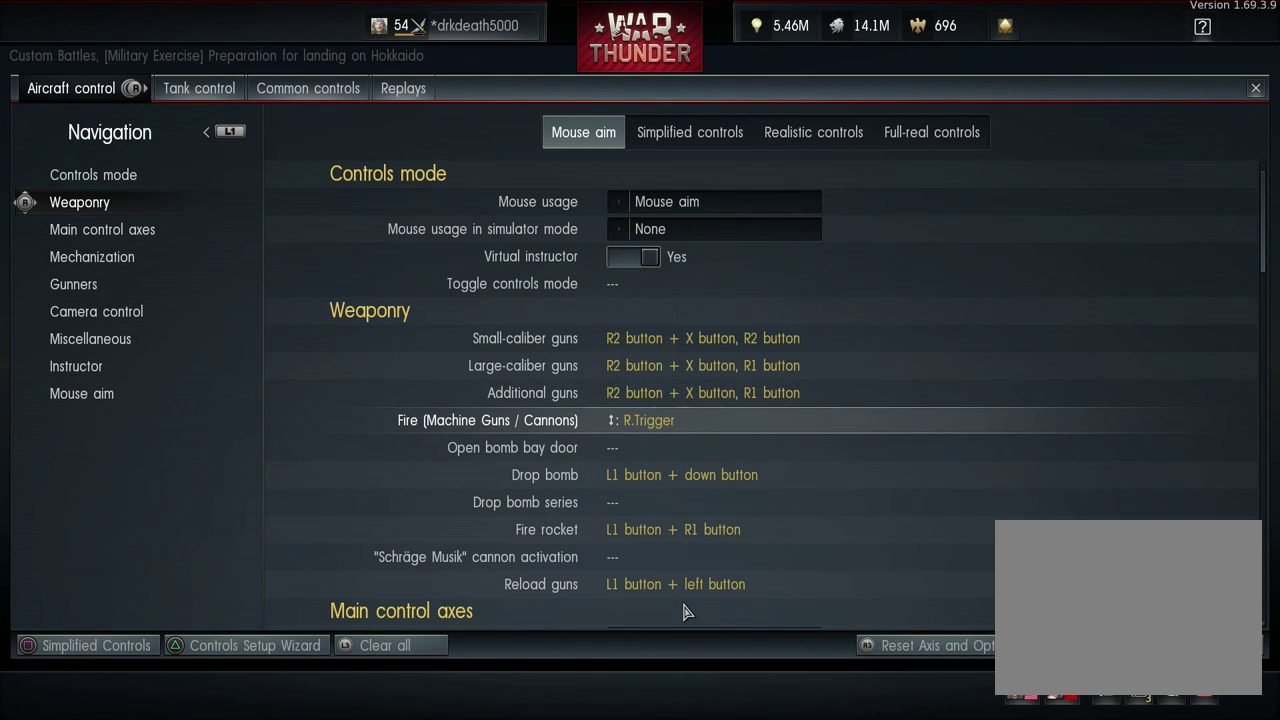
{"dt_ms": 500, "buttons": [], "left_stick": "center", "right_stick": "center", "events": []}
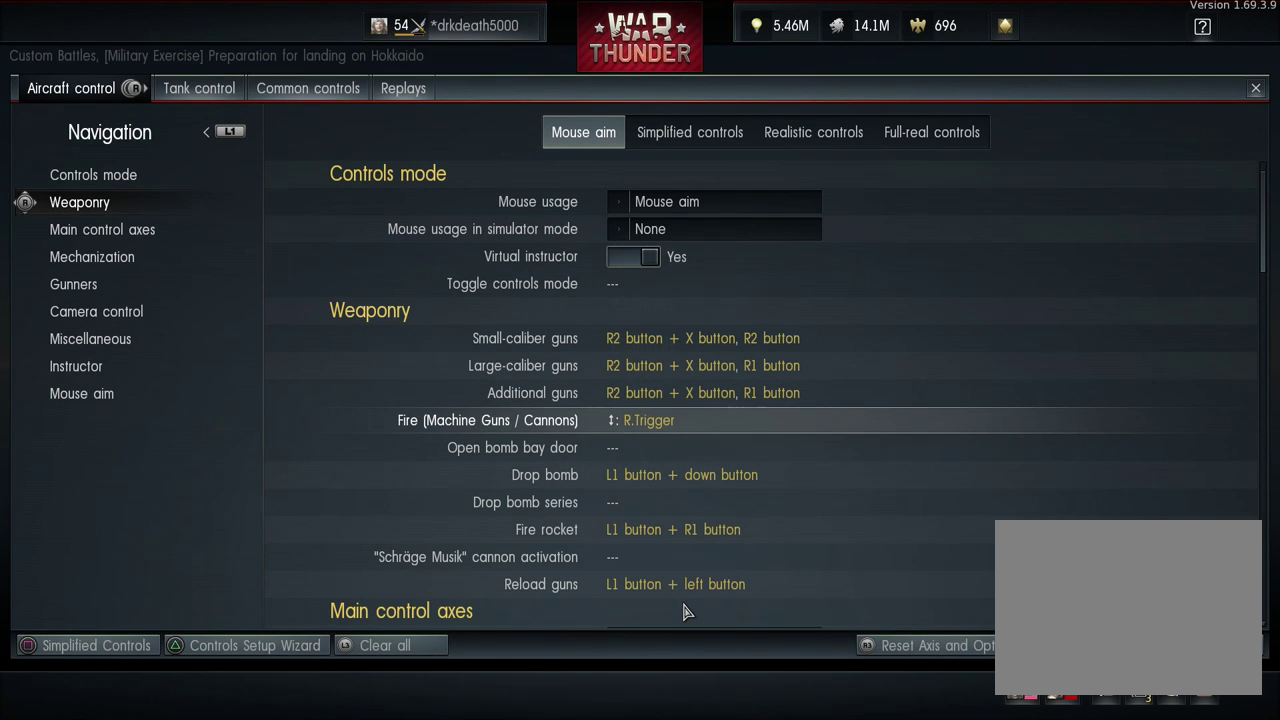
{"dt_ms": 500, "buttons": [], "left_stick": "center", "right_stick": "center", "events": []}
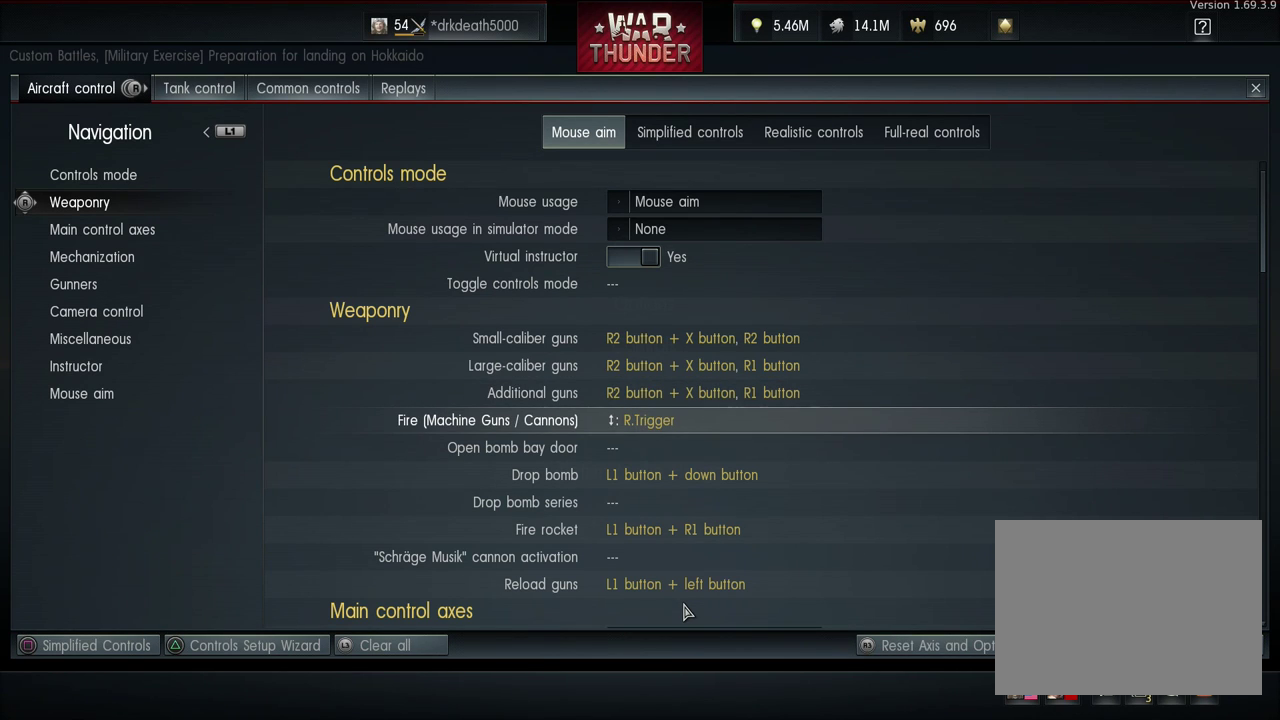
{"dt_ms": 500, "buttons": [], "left_stick": "center", "right_stick": "center", "events": []}
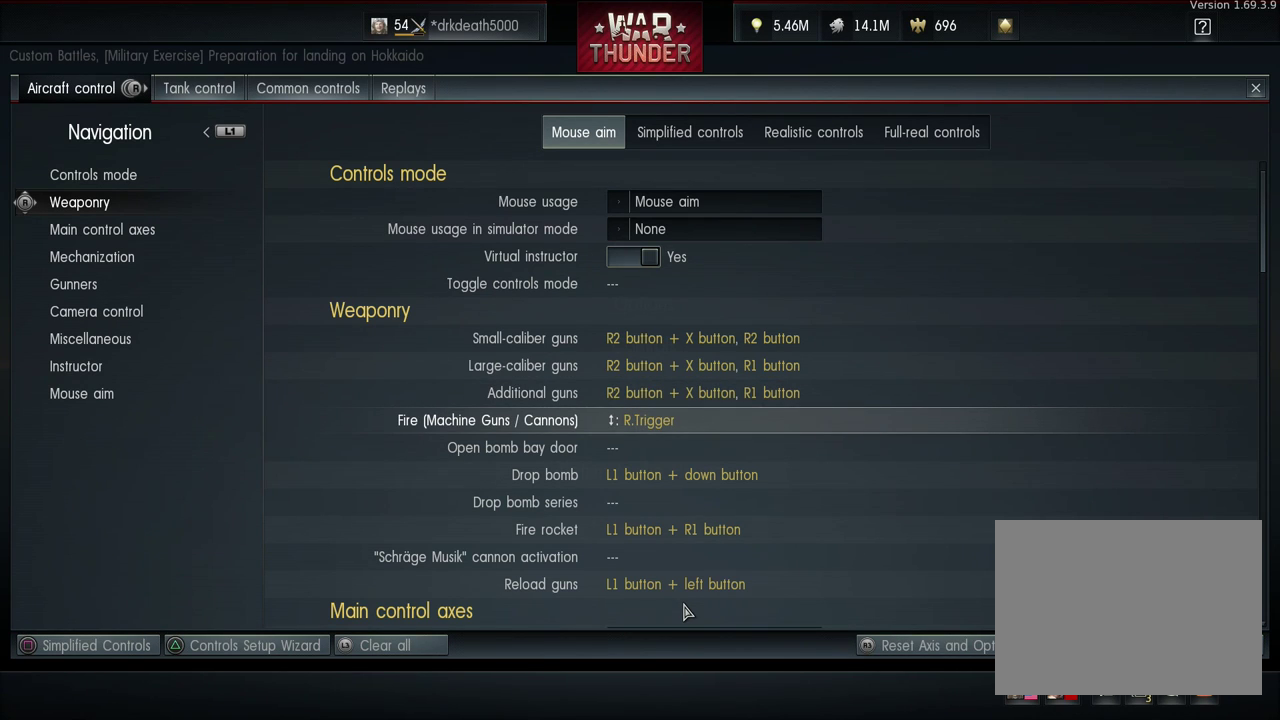
{"dt_ms": 500, "buttons": [], "left_stick": "center", "right_stick": "center", "events": []}
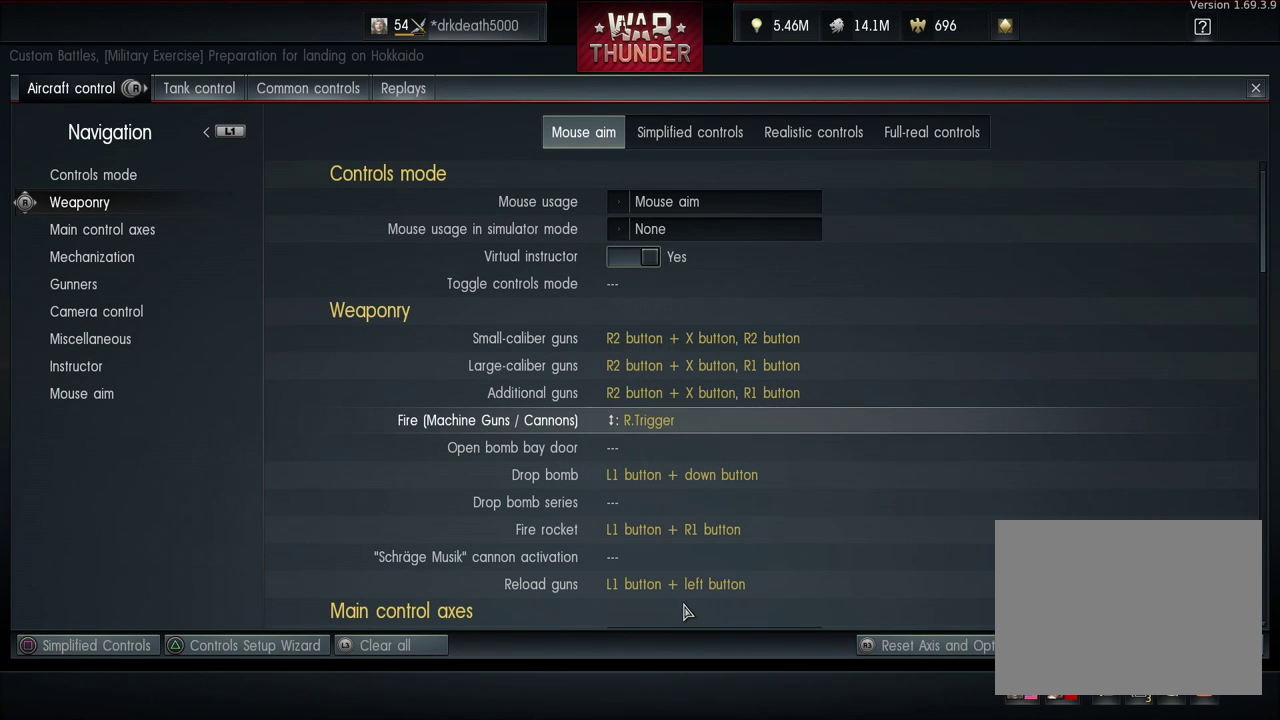
{"dt_ms": 500, "buttons": ["CROSS"], "left_stick": "center", "right_stick": "center", "events": [[433, "CROSS", "down"]]}
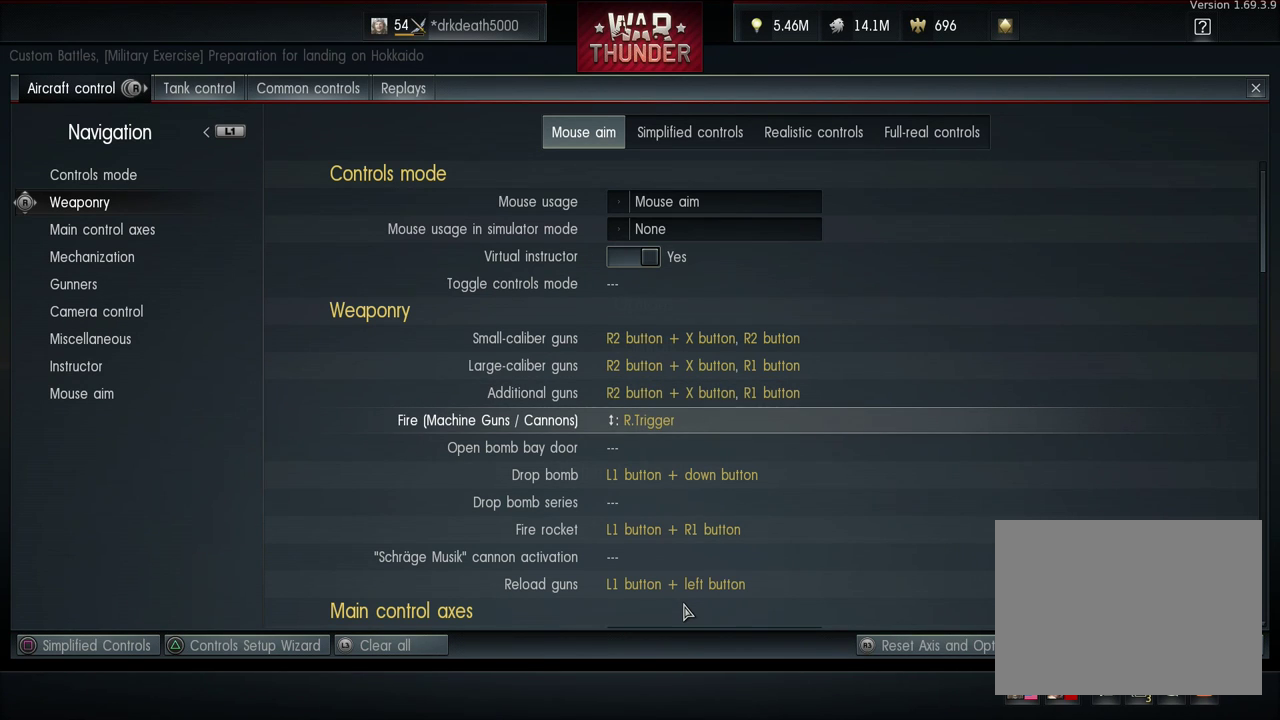
{"dt_ms": 100, "buttons": [], "left_stick": "center", "right_stick": "center", "events": [[33, "CROSS", "up"]]}
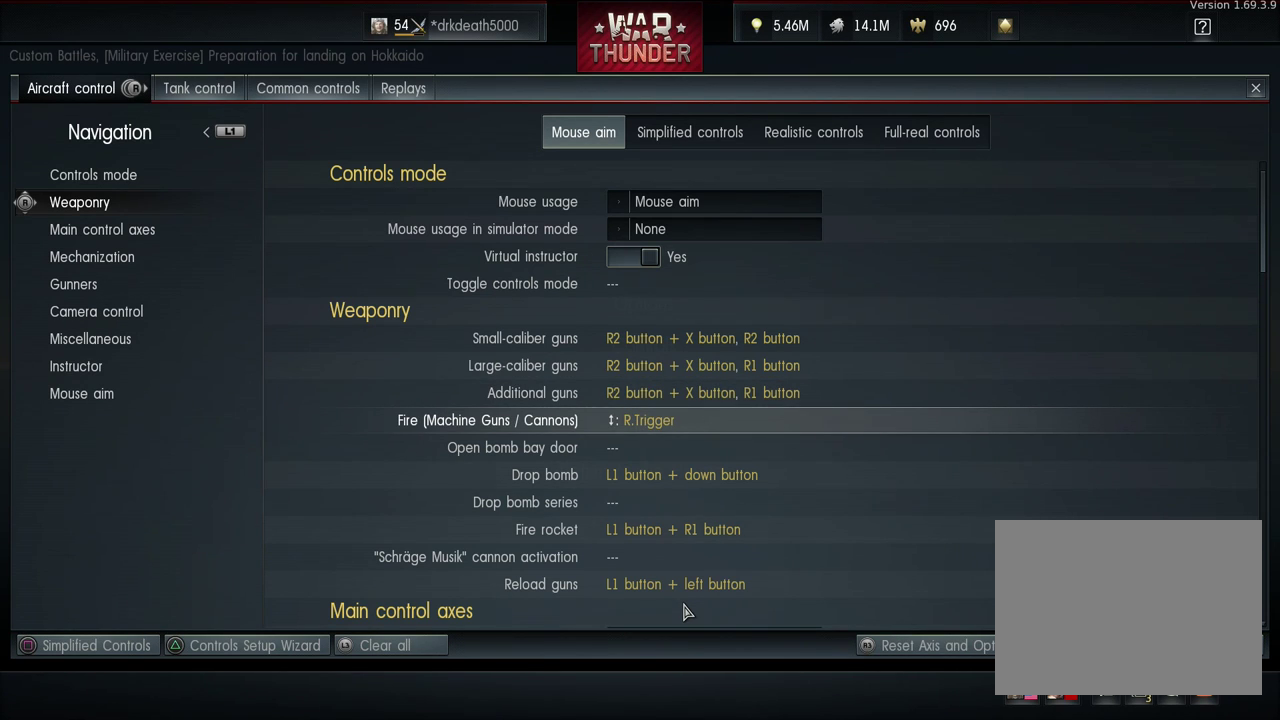
{"dt_ms": 400, "buttons": [], "left_stick": "center", "right_stick": "center", "events": []}
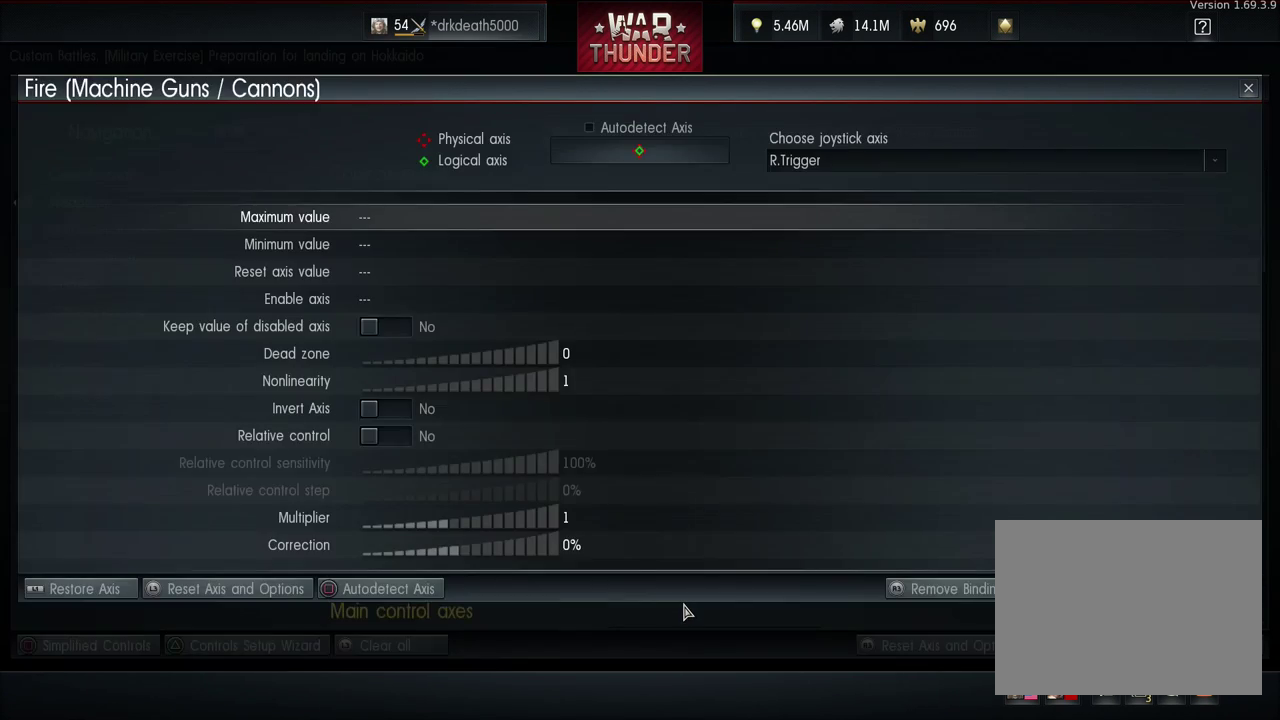
{"dt_ms": 500, "buttons": [], "left_stick": "center", "right_stick": "center", "events": []}
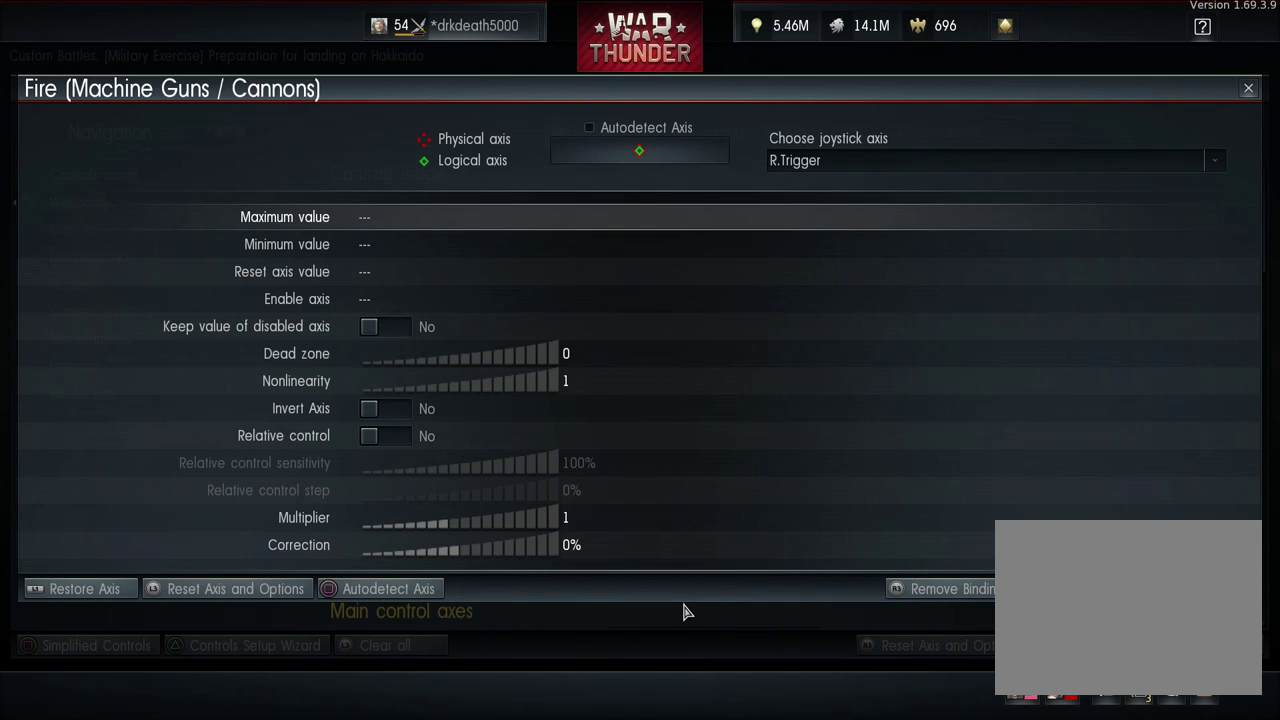
{"dt_ms": 500, "buttons": [], "left_stick": "center", "right_stick": "center", "events": []}
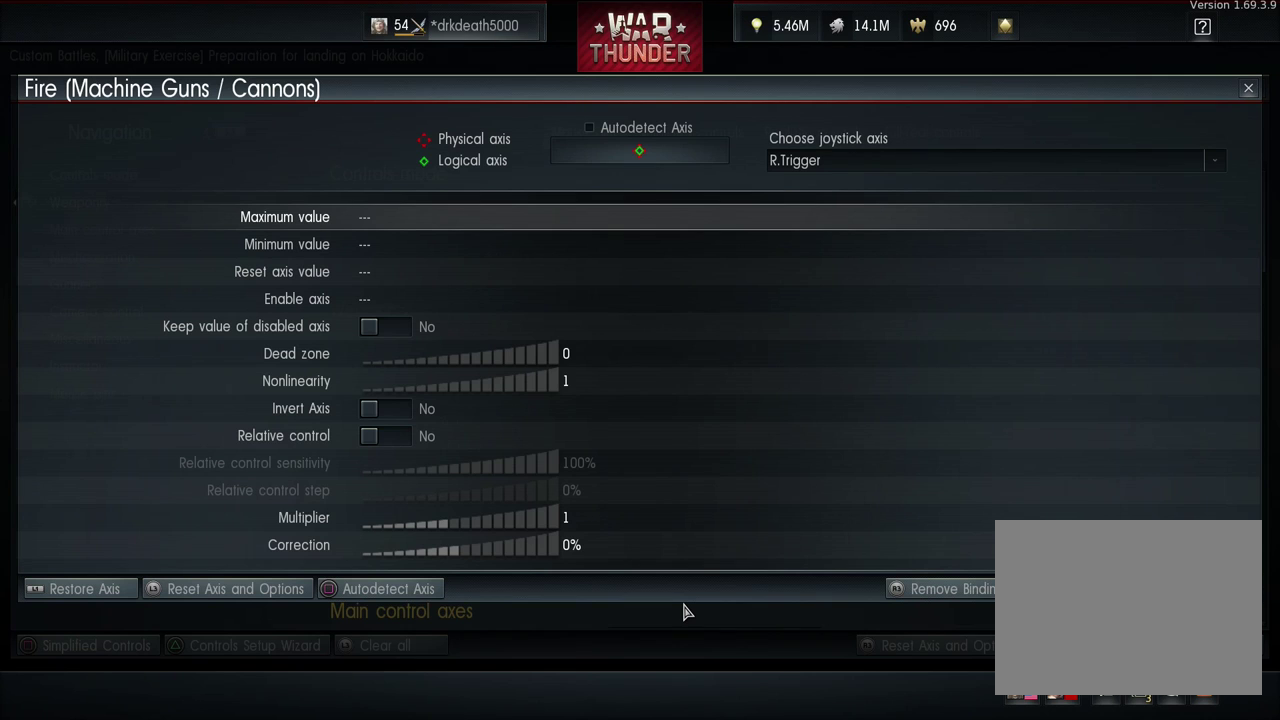
{"dt_ms": 500, "buttons": [], "left_stick": "center", "right_stick": "center", "events": []}
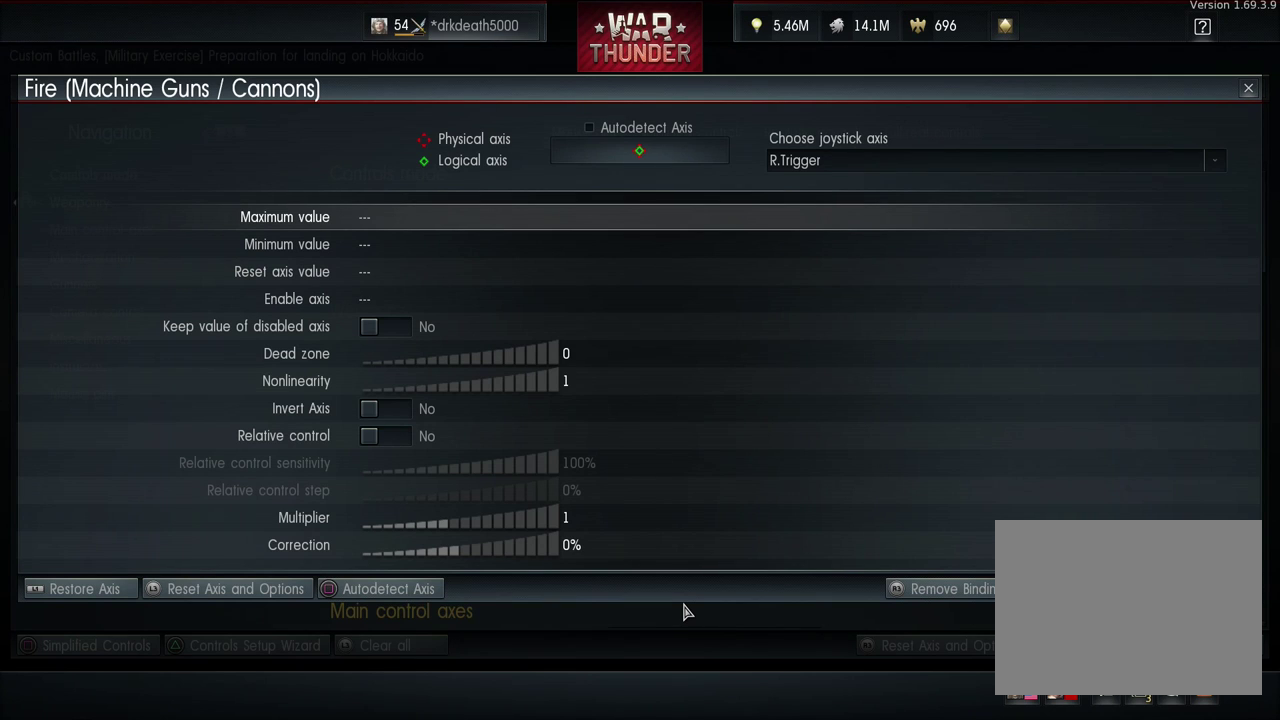
{"dt_ms": 500, "buttons": [], "left_stick": "center", "right_stick": "center", "events": []}
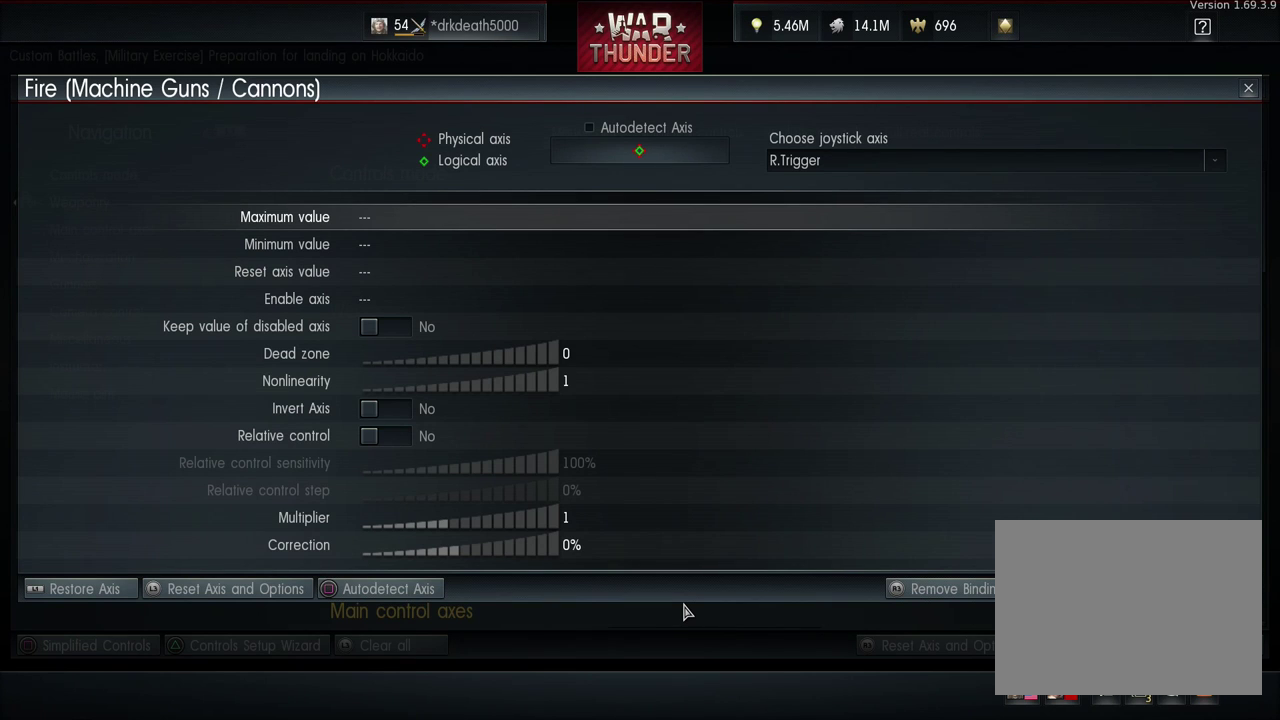
{"dt_ms": 500, "buttons": [], "left_stick": "center", "right_stick": "center", "events": []}
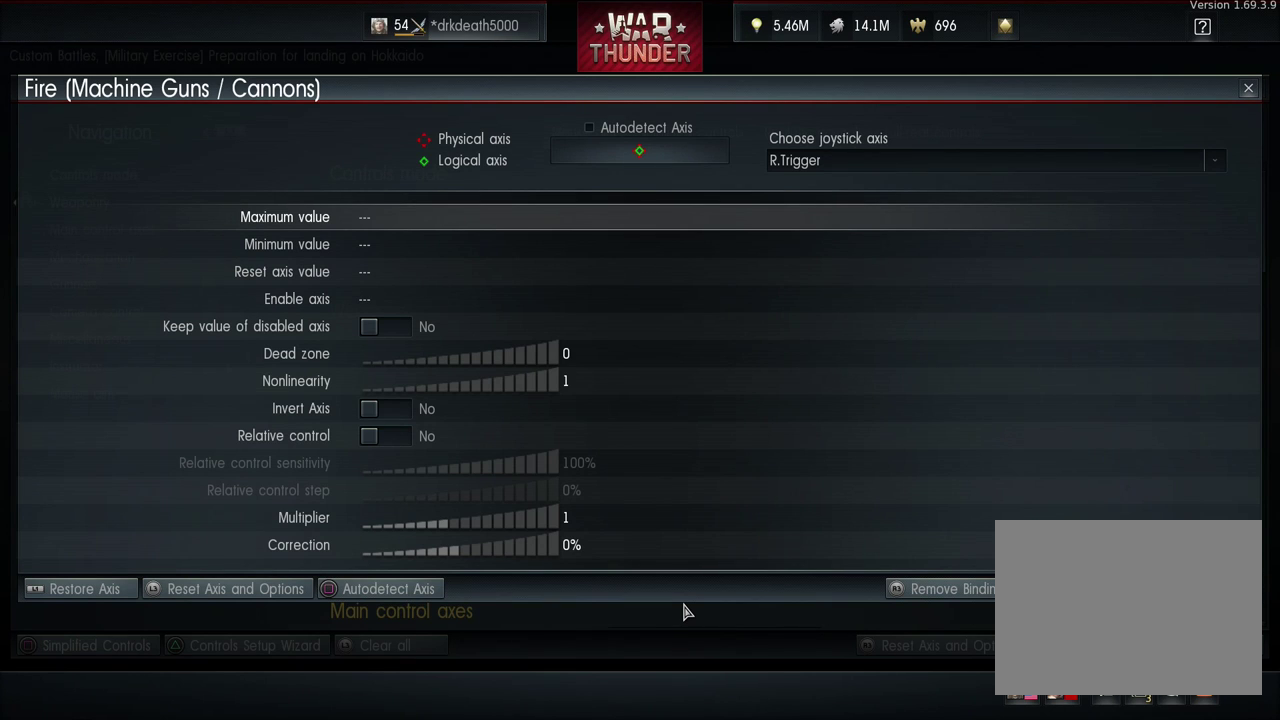
{"dt_ms": 500, "buttons": [], "left_stick": "center", "right_stick": "center", "events": []}
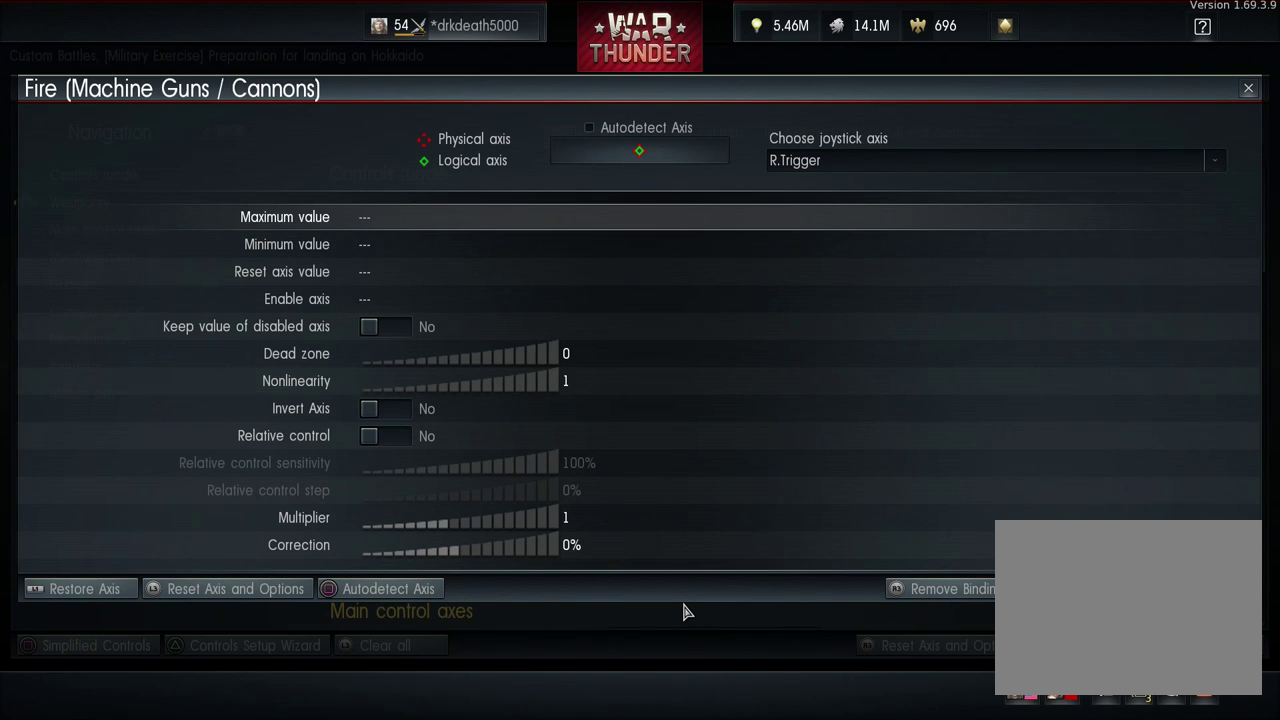
{"dt_ms": 500, "buttons": [], "left_stick": "center", "right_stick": "center", "events": []}
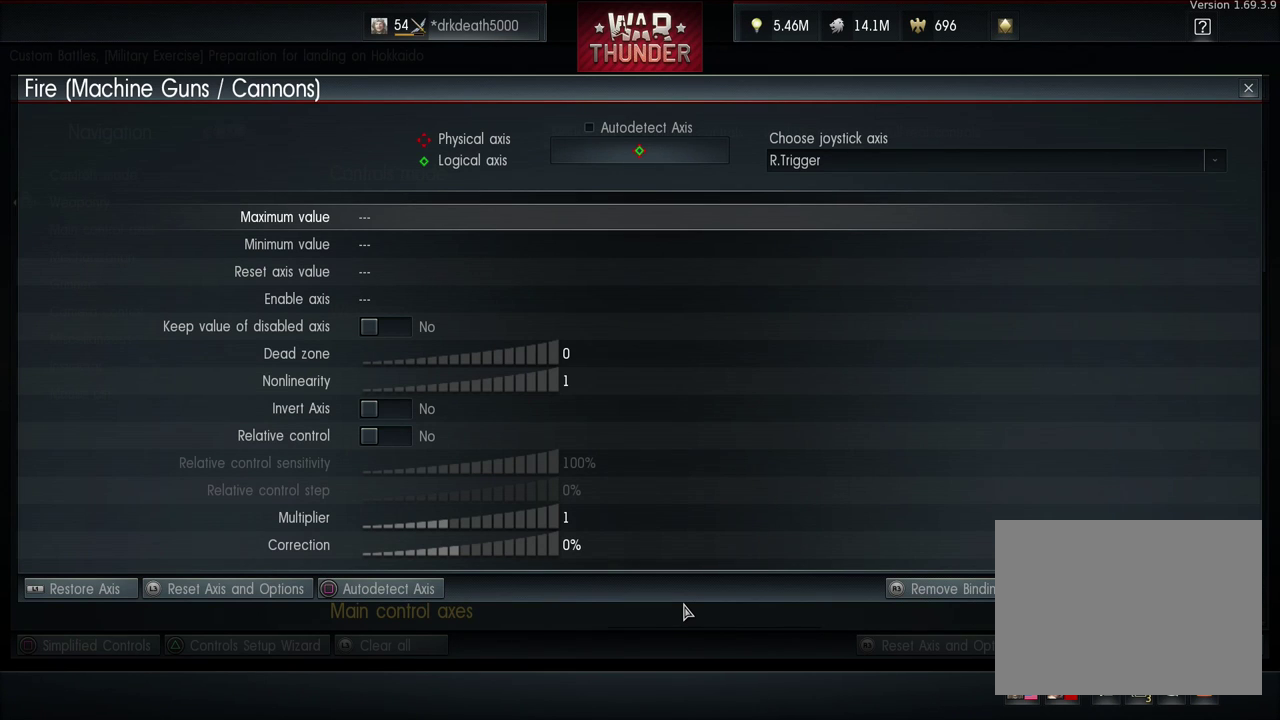
{"dt_ms": 500, "buttons": [], "left_stick": "center", "right_stick": "center", "events": []}
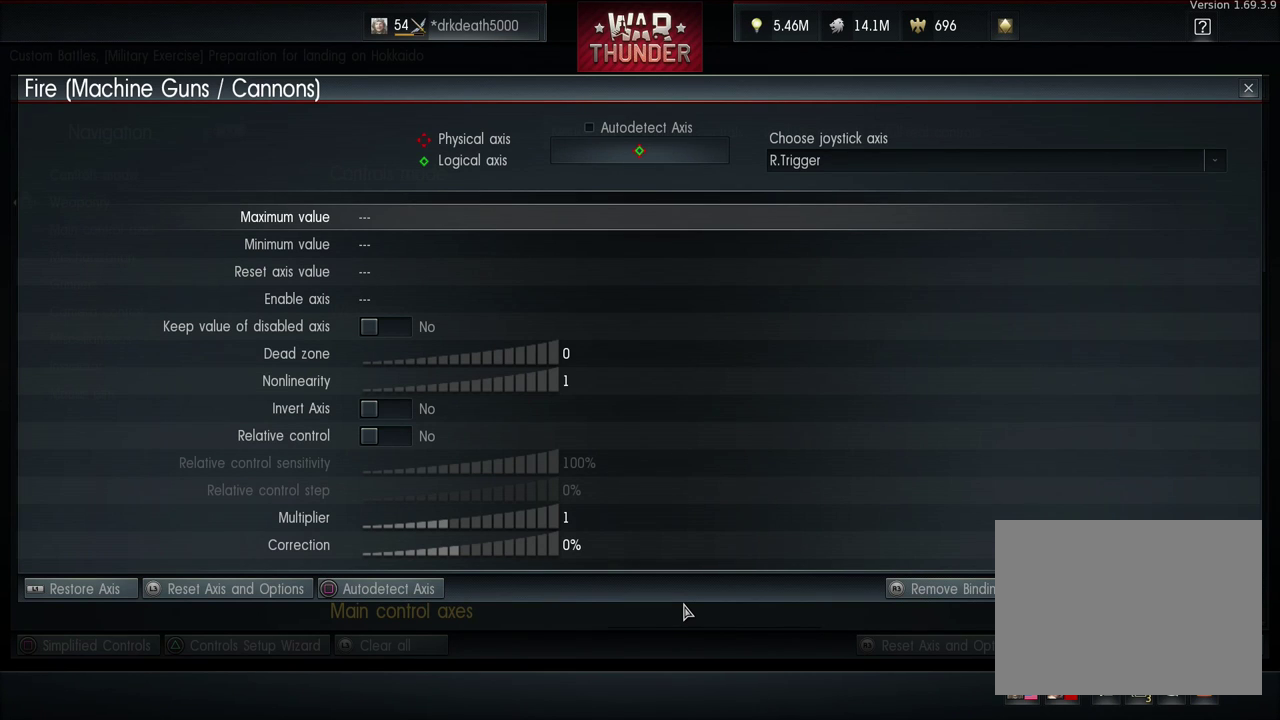
{"dt_ms": 300, "buttons": ["CROSS"], "left_stick": "center", "right_stick": "center", "events": [[233, "CROSS", "down"]]}
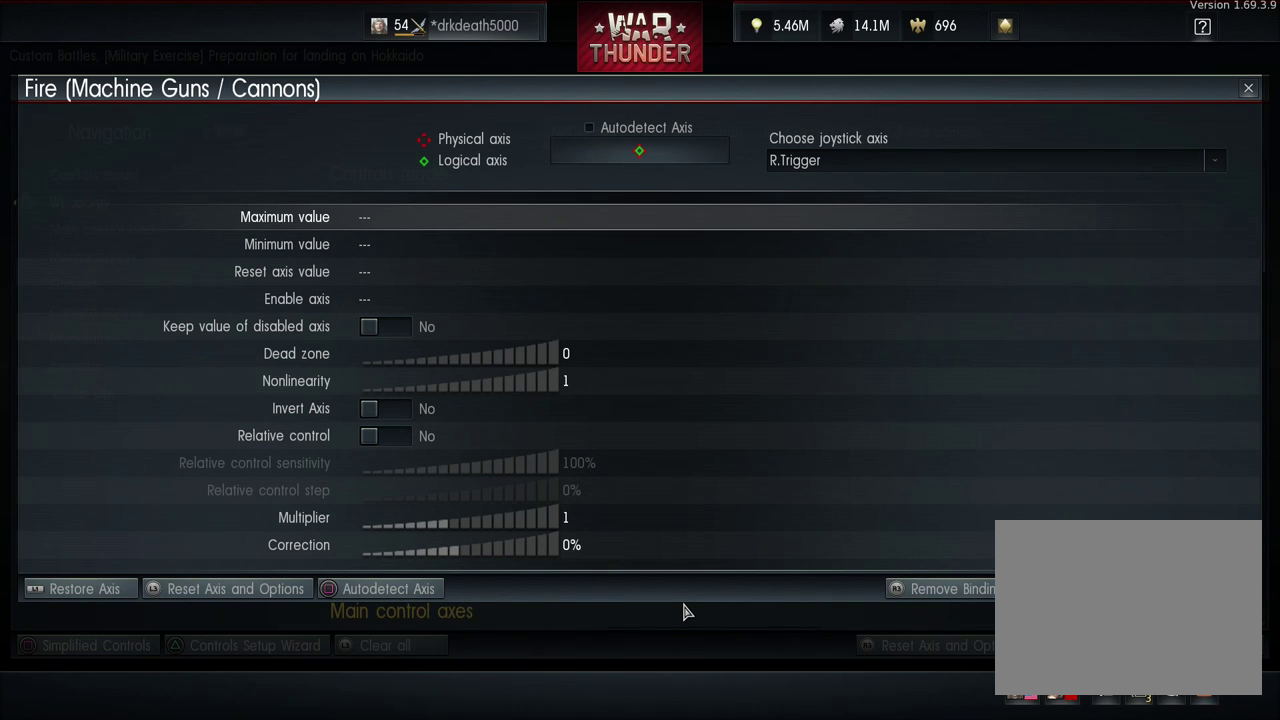
{"dt_ms": 100, "buttons": [], "left_stick": "center", "right_stick": "center", "events": [[100, "CROSS", "up"]]}
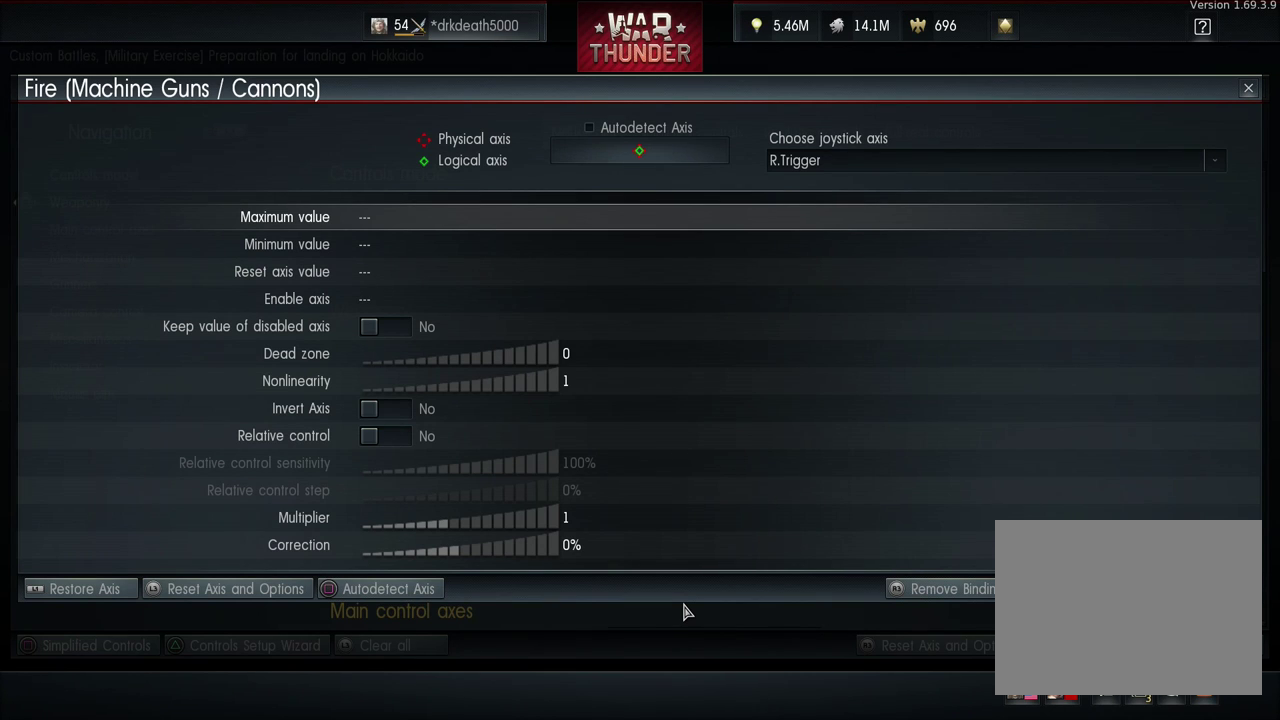
{"dt_ms": 300, "buttons": [], "left_stick": "center", "right_stick": "center", "events": []}
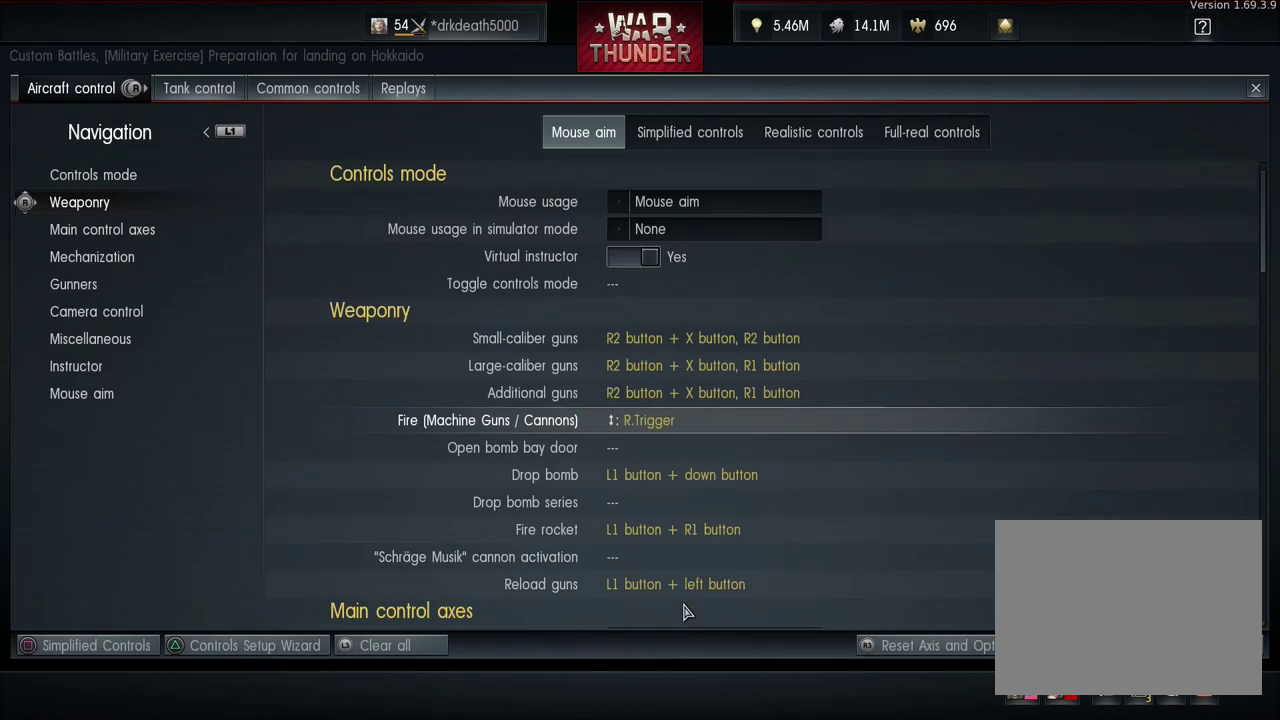
{"dt_ms": 300, "buttons": [], "left_stick": "center", "right_stick": "center", "events": []}
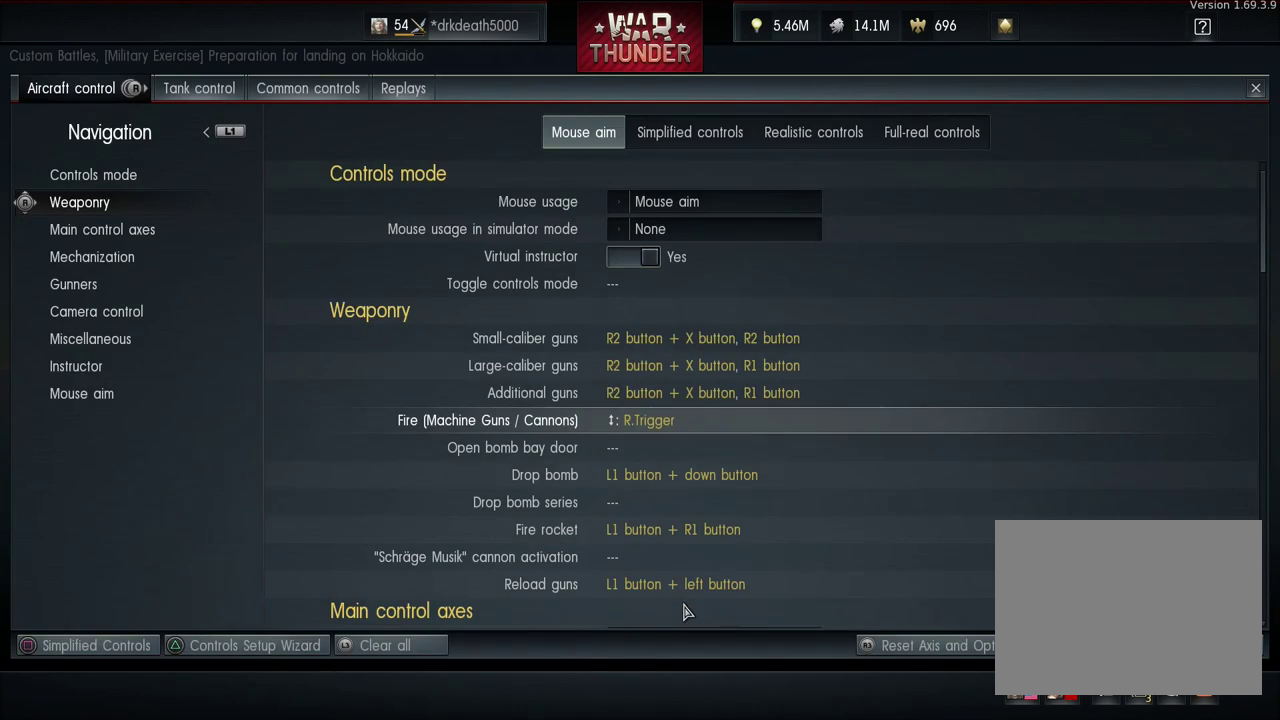
{"dt_ms": 500, "buttons": [], "left_stick": "center", "right_stick": "center", "events": []}
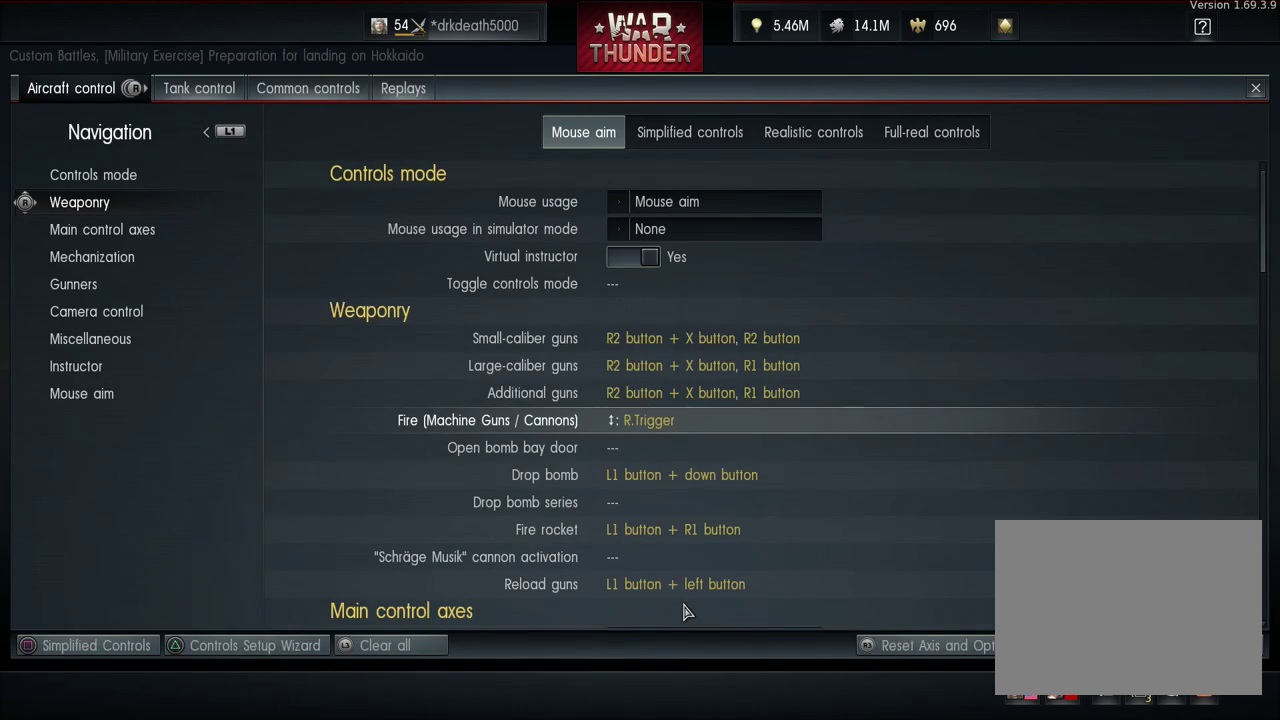
{"dt_ms": 400, "buttons": [], "left_stick": "center", "right_stick": "center", "events": [[200, "DPAD_DOWN", "down"], [333, "DPAD_DOWN", "up"]]}
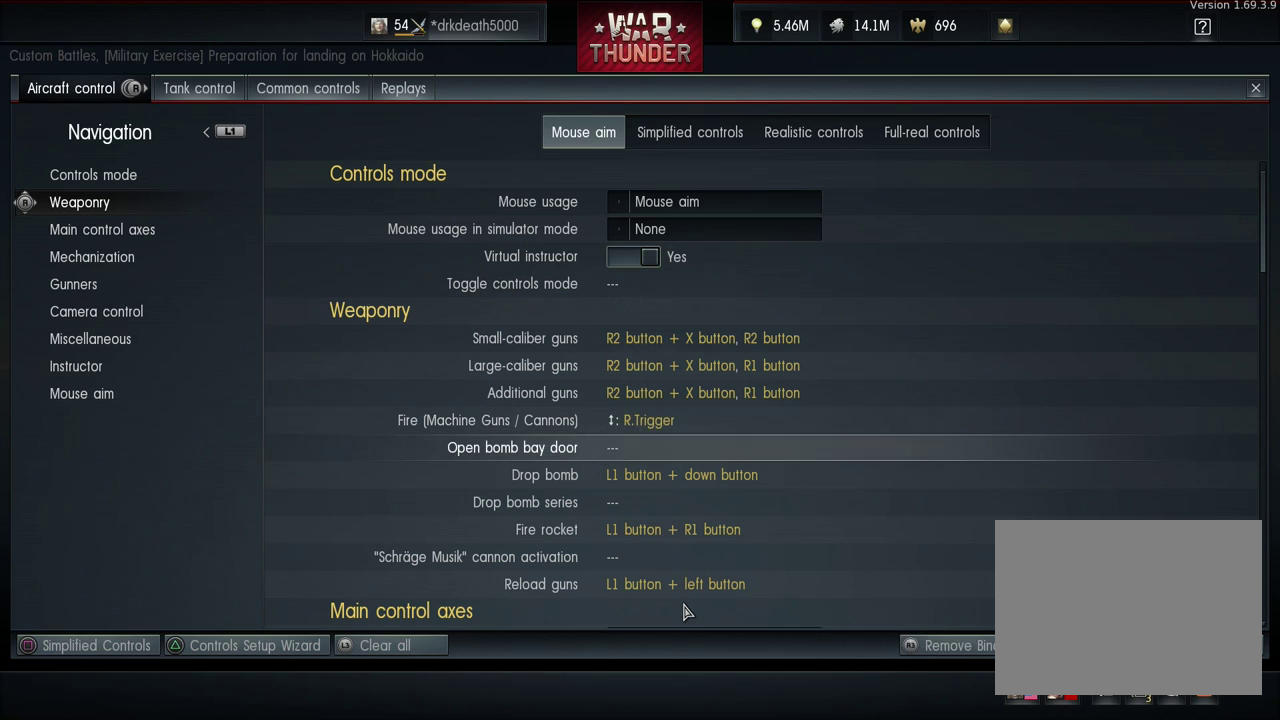
{"dt_ms": 100, "buttons": ["DPAD_DOWN"], "left_stick": "center", "right_stick": "center", "events": [[100, "DPAD_DOWN", "down"]]}
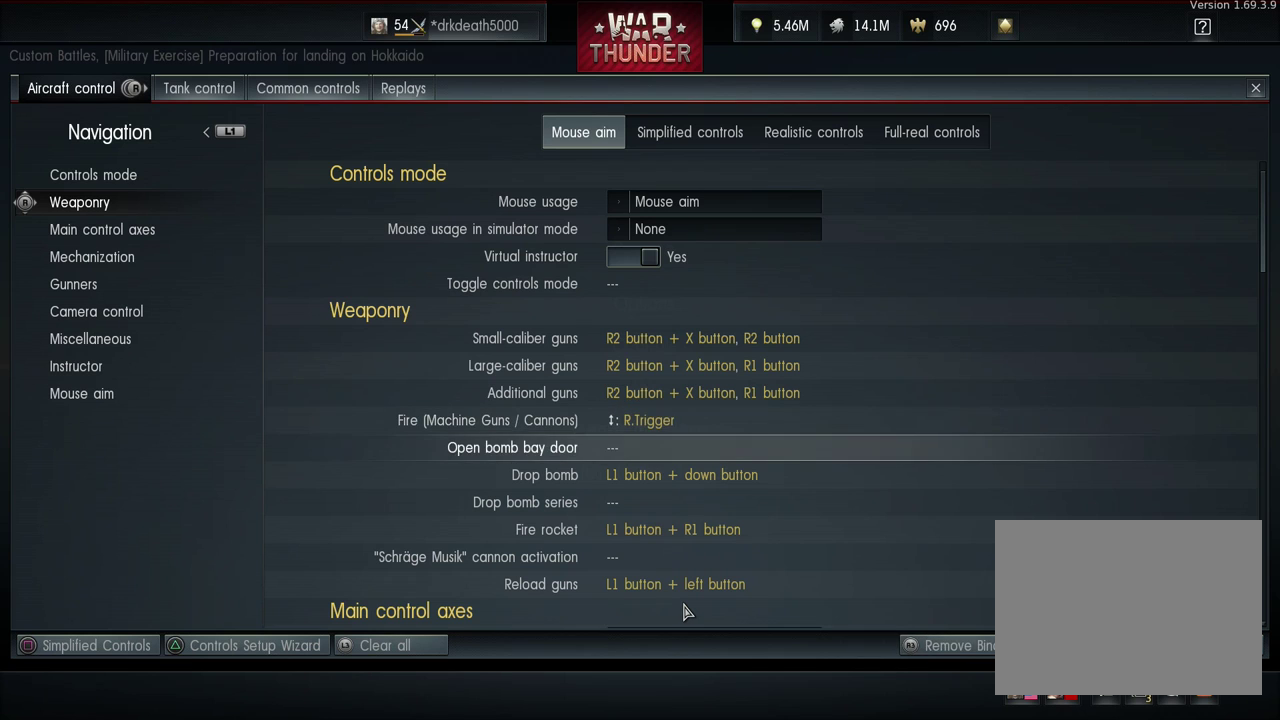
{"dt_ms": 500, "buttons": [], "left_stick": "center", "right_stick": "center", "events": [[133, "DPAD_DOWN", "up"]]}
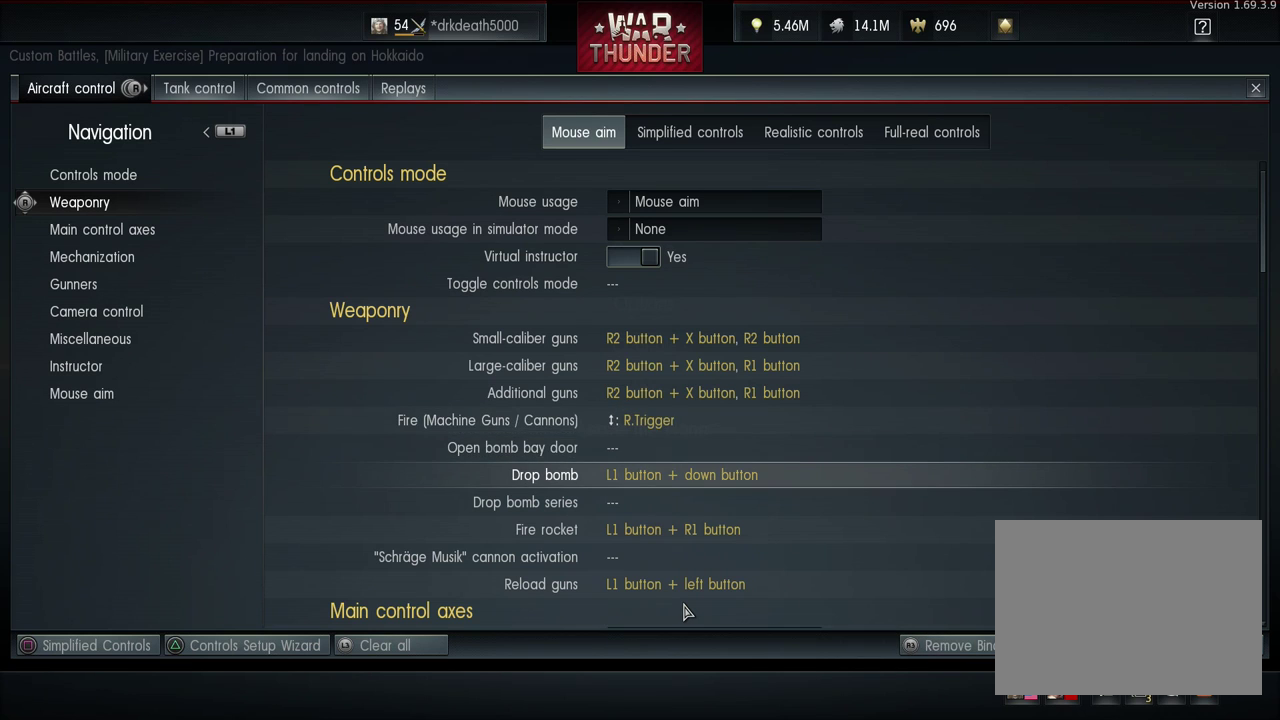
{"dt_ms": 500, "buttons": [], "left_stick": "center", "right_stick": "center", "events": []}